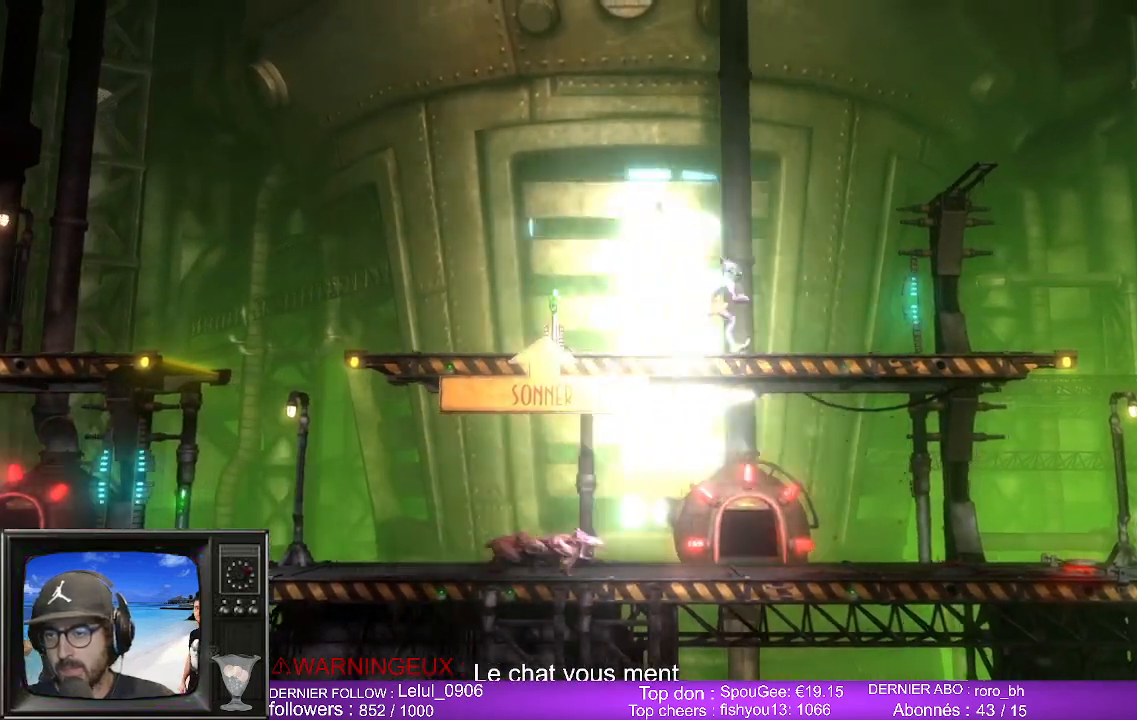
Gameplay with a controller (Xbox layout); each line is a JSON object with the inputs held at the frame after it. "events" lists button and stick changes between this image and that frame as [ms after this image, input, new state], when the widget could be followed in between.
{"buttons": [], "left_stick": "center", "right_stick": "center", "events": [[467, "left_stick", "center"]]}
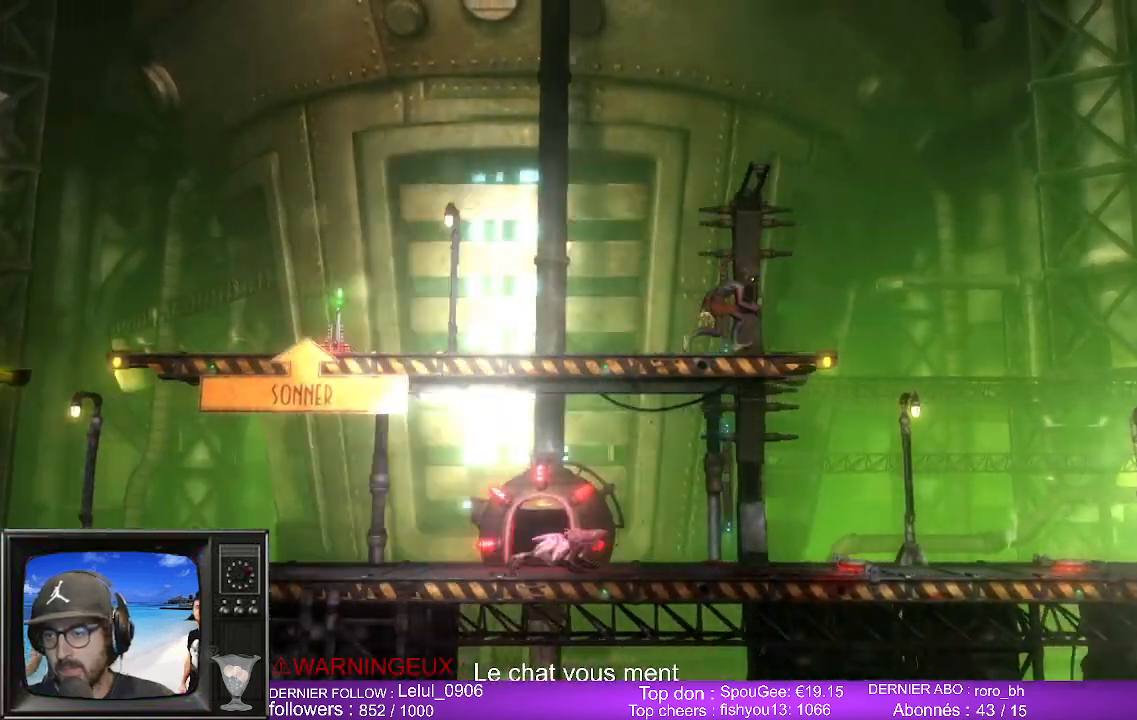
{"buttons": [], "left_stick": "center", "right_stick": "center", "events": []}
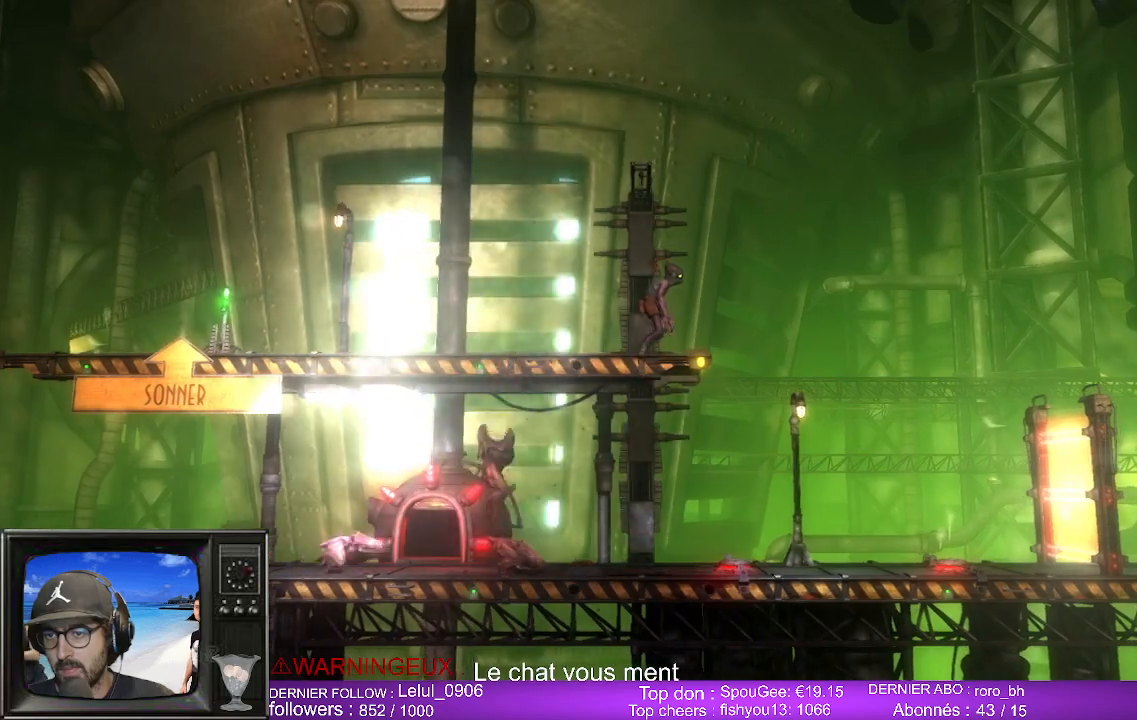
{"buttons": [], "left_stick": "center", "right_stick": "center", "events": [[50, "left_stick", "right"], [367, "left_stick", "center"]]}
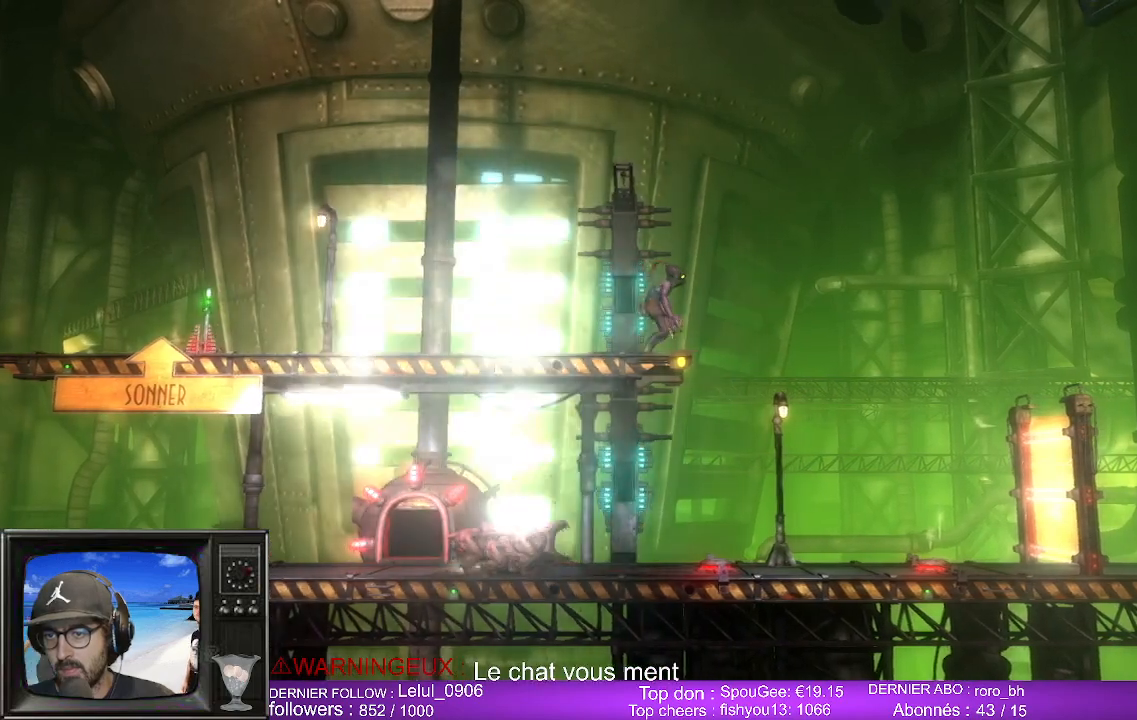
{"buttons": [], "left_stick": "center", "right_stick": "center", "events": []}
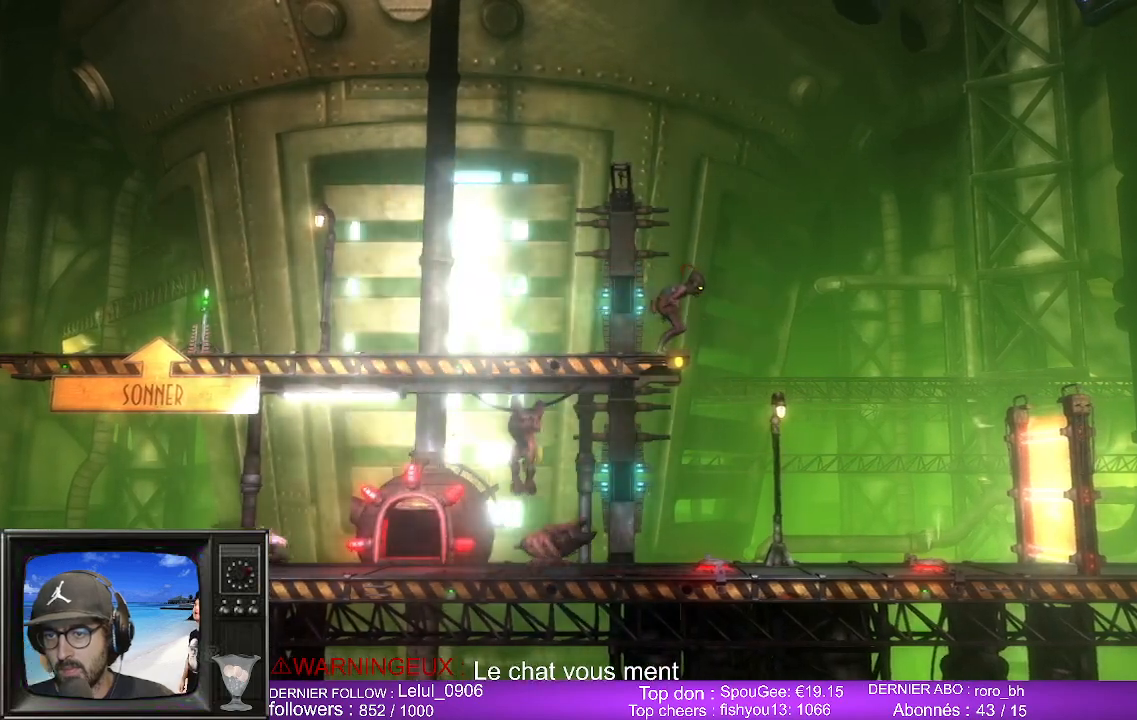
{"buttons": [], "left_stick": "center", "right_stick": "center", "events": [[267, "X", "down"], [433, "X", "up"]]}
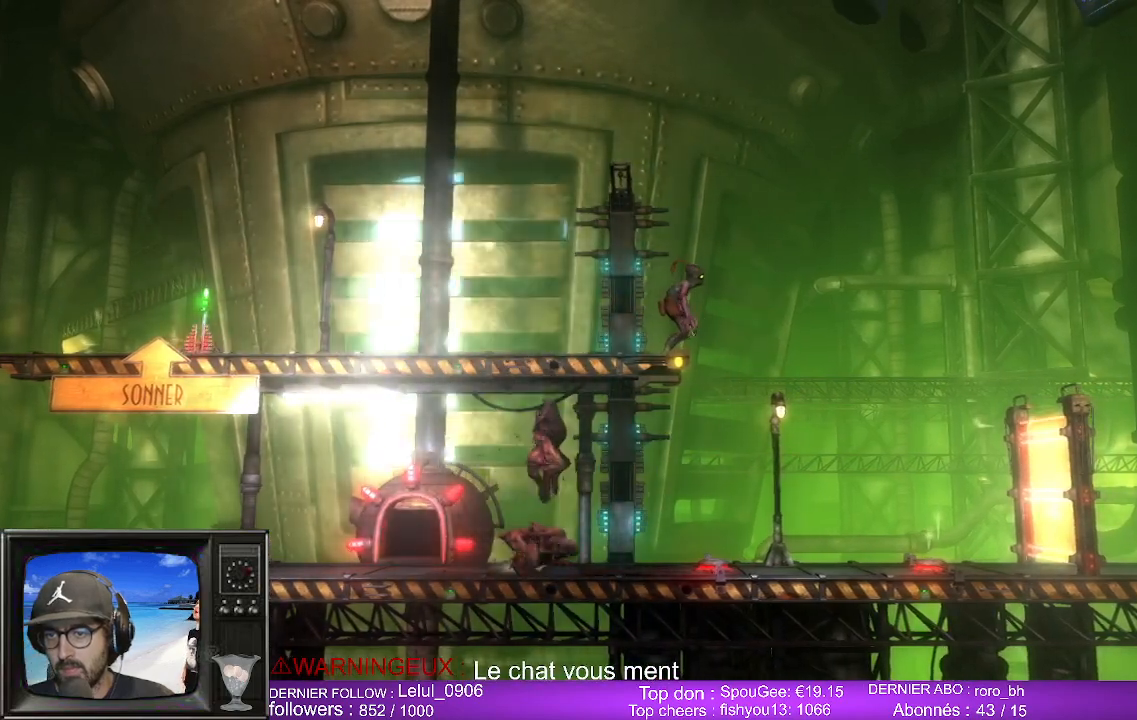
{"buttons": [], "left_stick": "center", "right_stick": "center", "events": []}
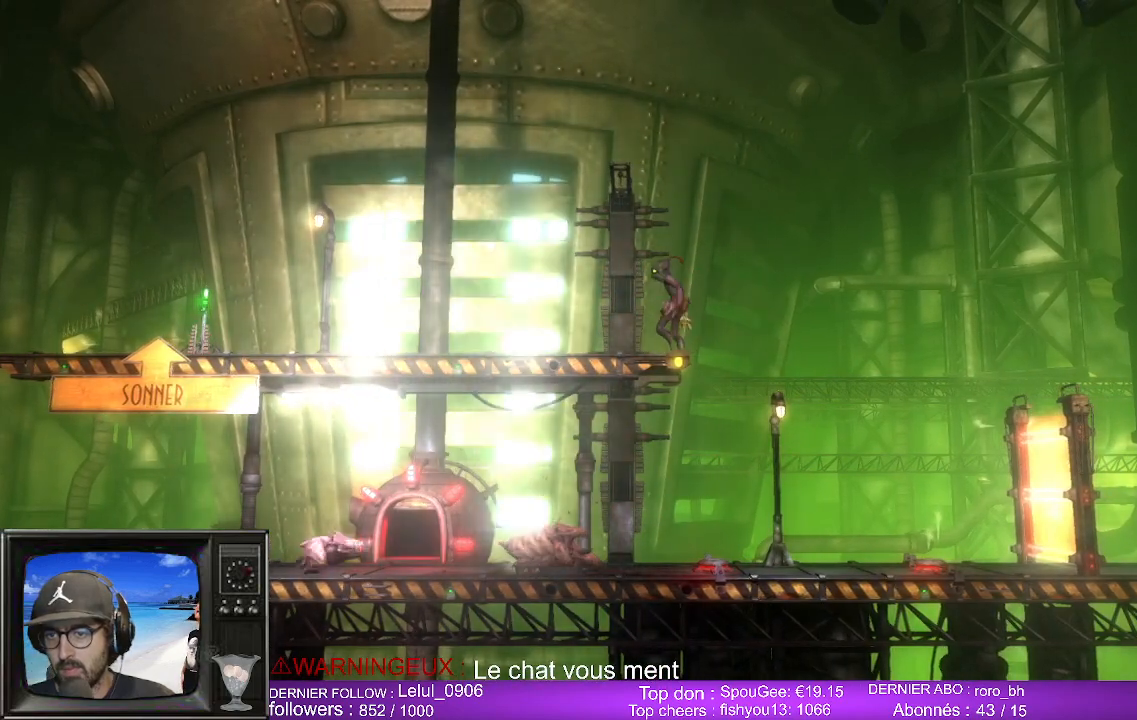
{"buttons": [], "left_stick": "center", "right_stick": "center", "events": []}
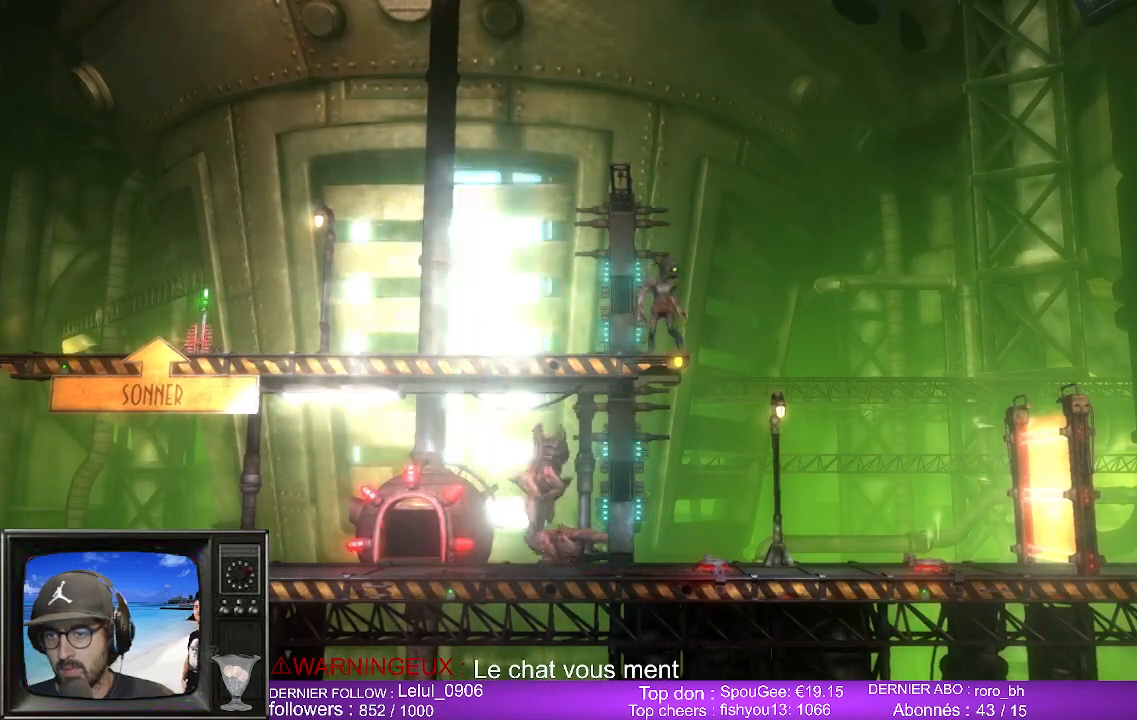
{"buttons": [], "left_stick": "center", "right_stick": "center", "events": []}
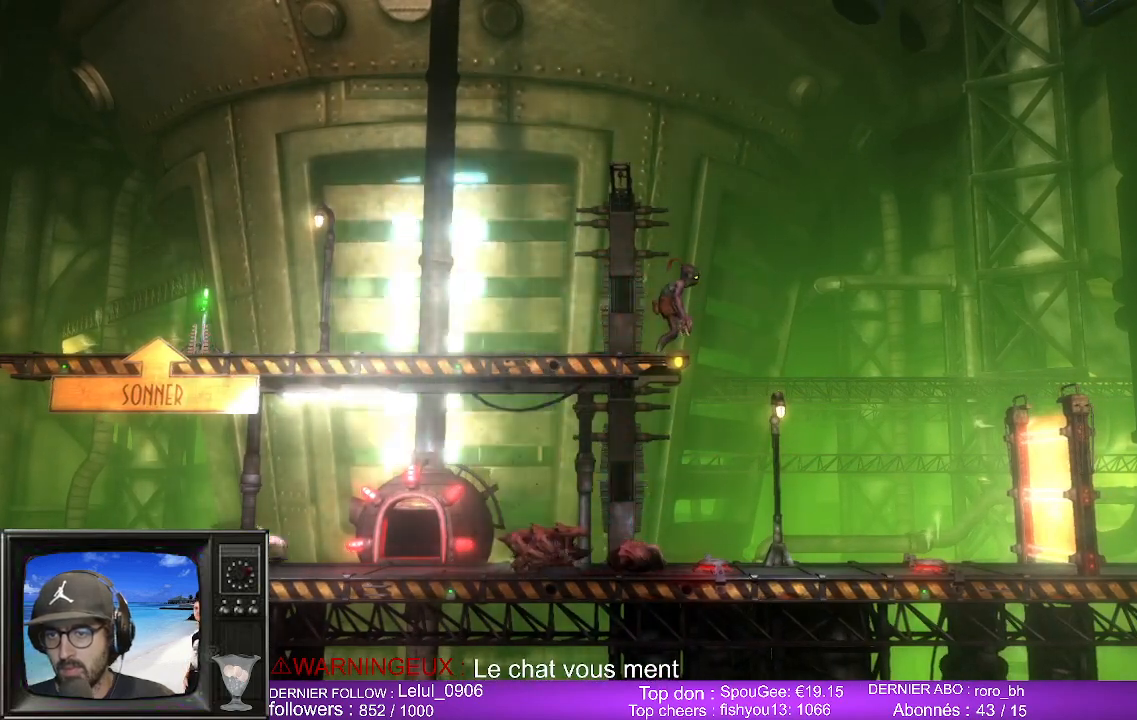
{"buttons": [], "left_stick": "center", "right_stick": "center", "events": [[50, "B", "down"], [167, "B", "up"]]}
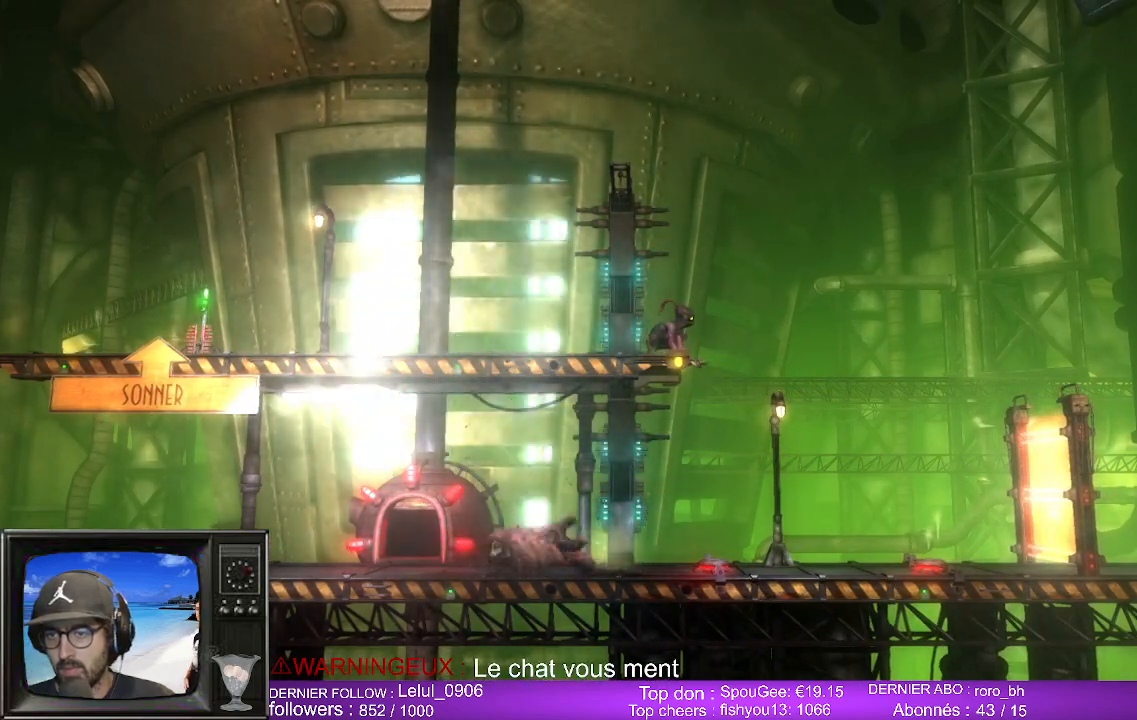
{"buttons": [], "left_stick": "center", "right_stick": "down-right", "events": [[433, "right_stick", "down"], [500, "right_stick", "down-right"]]}
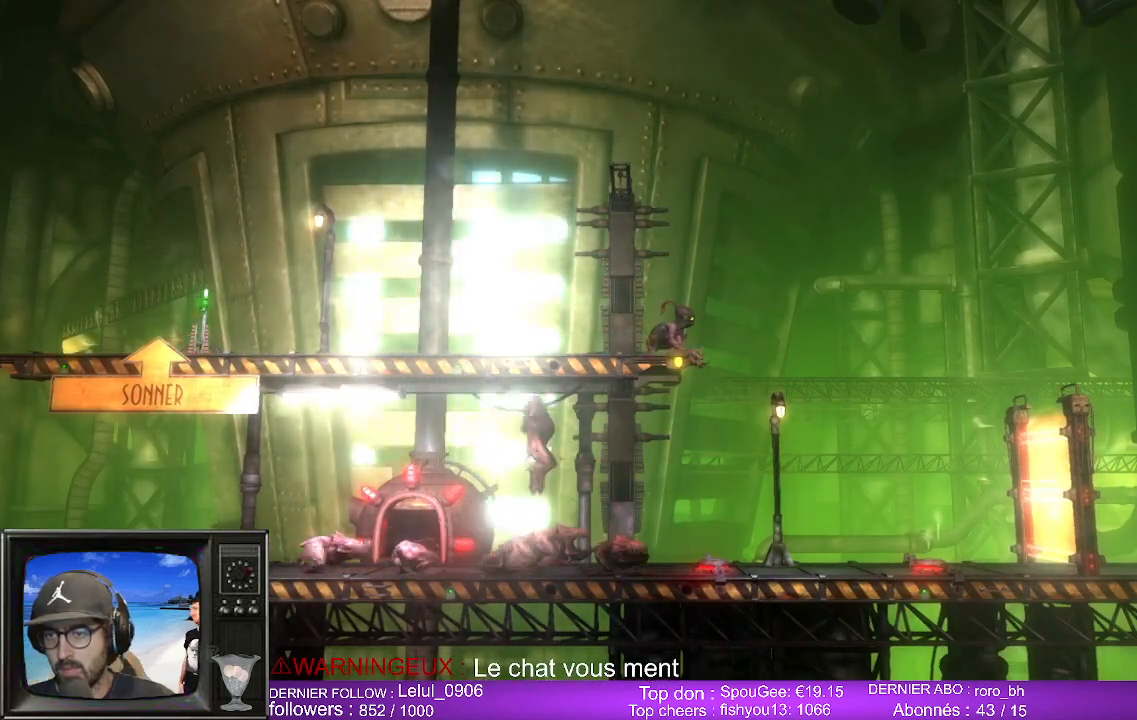
{"buttons": [], "left_stick": "center", "right_stick": "right", "events": [[467, "right_stick", "right"]]}
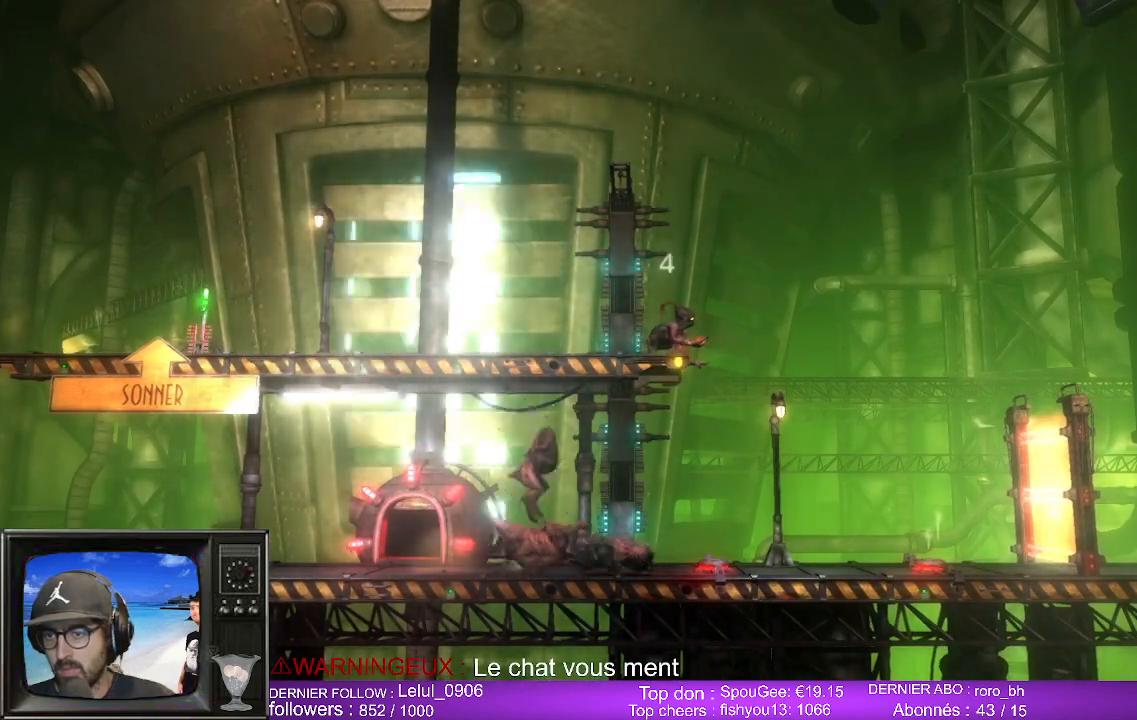
{"buttons": ["R1"], "left_stick": "center", "right_stick": "right", "events": [[450, "R1", "down"]]}
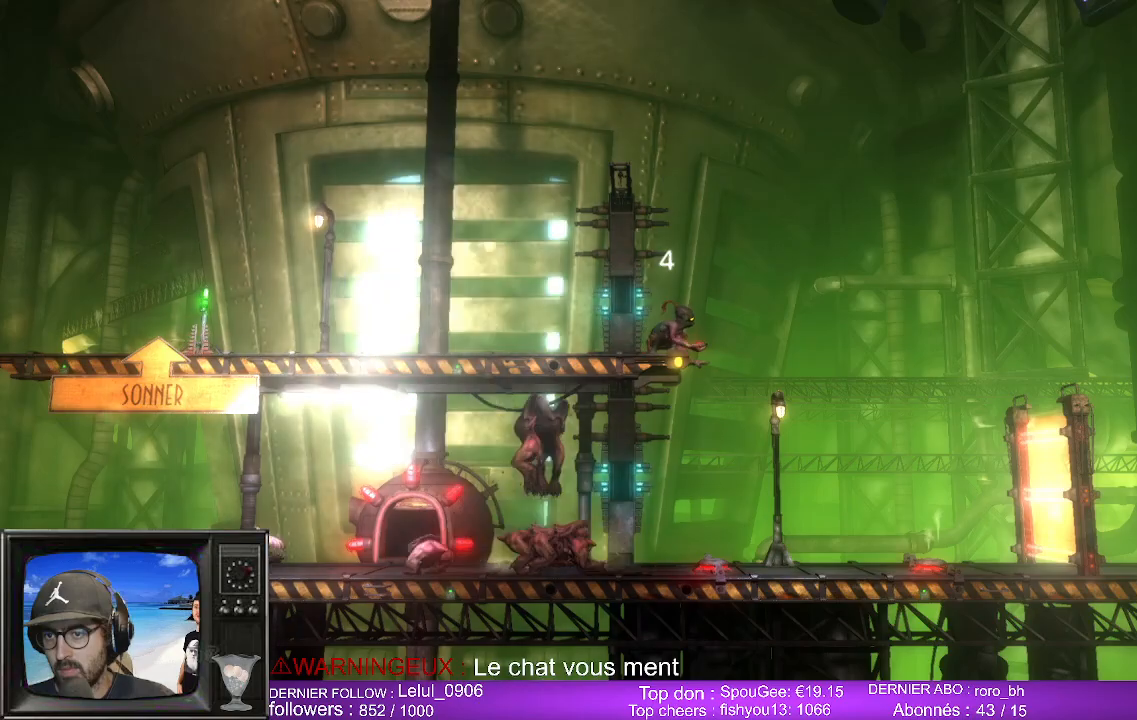
{"buttons": [], "left_stick": "center", "right_stick": "center", "events": [[83, "R1", "up"], [300, "right_stick", "center"]]}
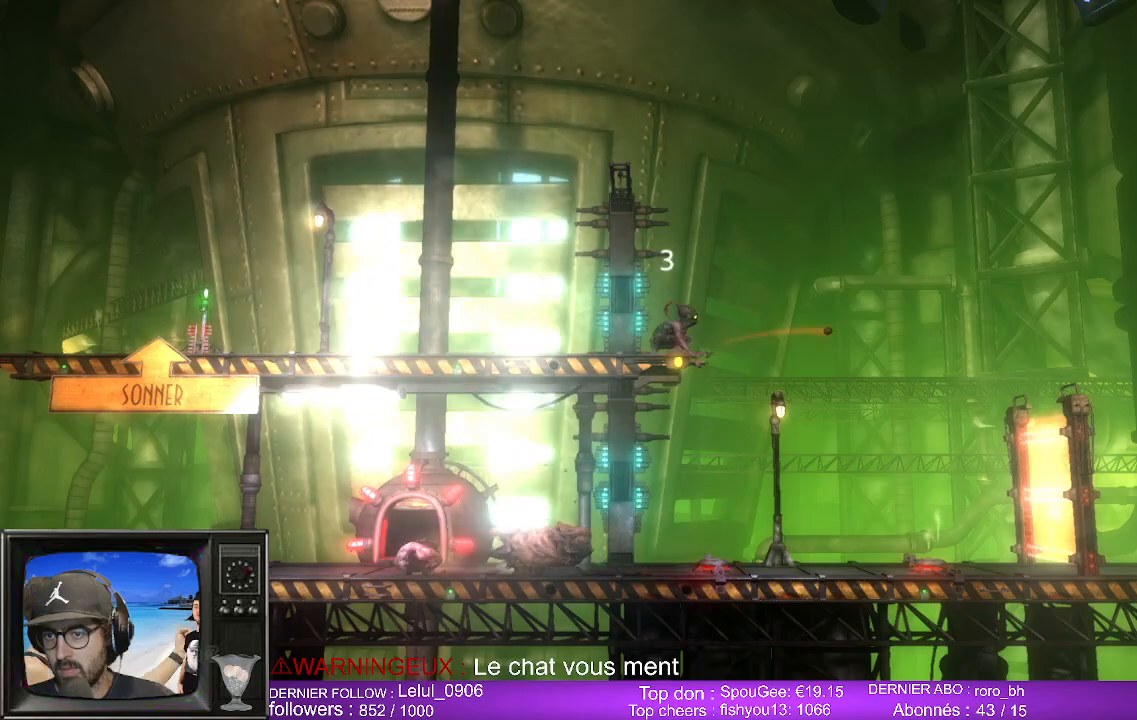
{"buttons": [], "left_stick": "center", "right_stick": "center", "events": []}
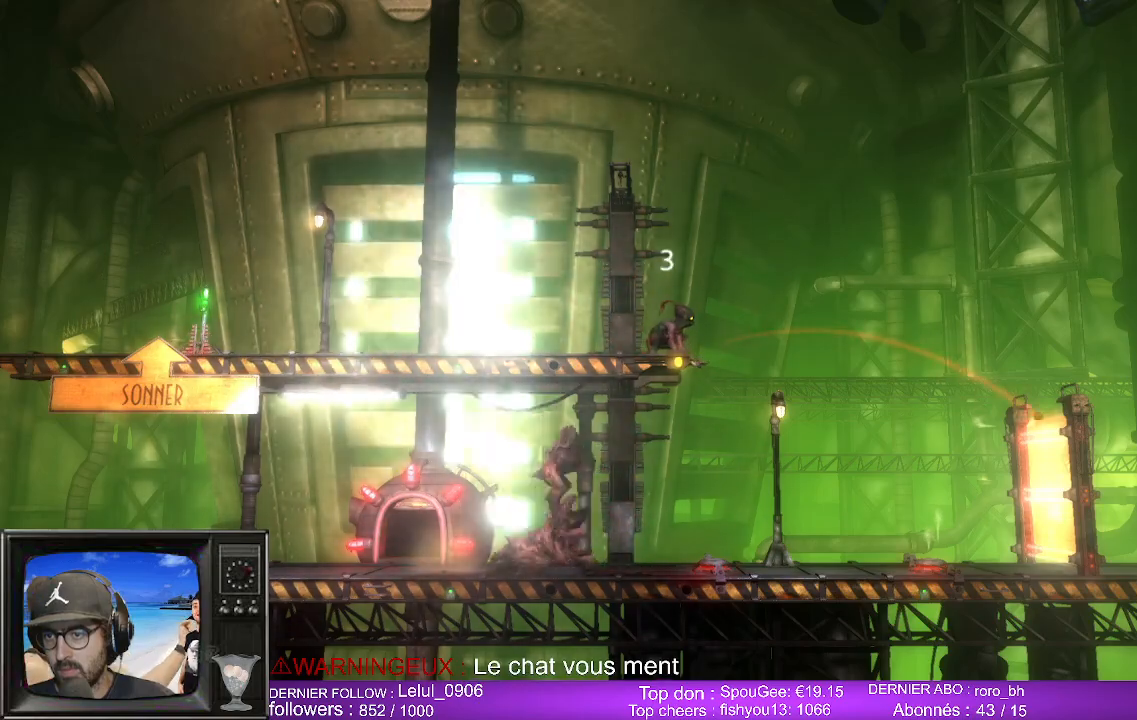
{"buttons": [], "left_stick": "center", "right_stick": "center", "events": []}
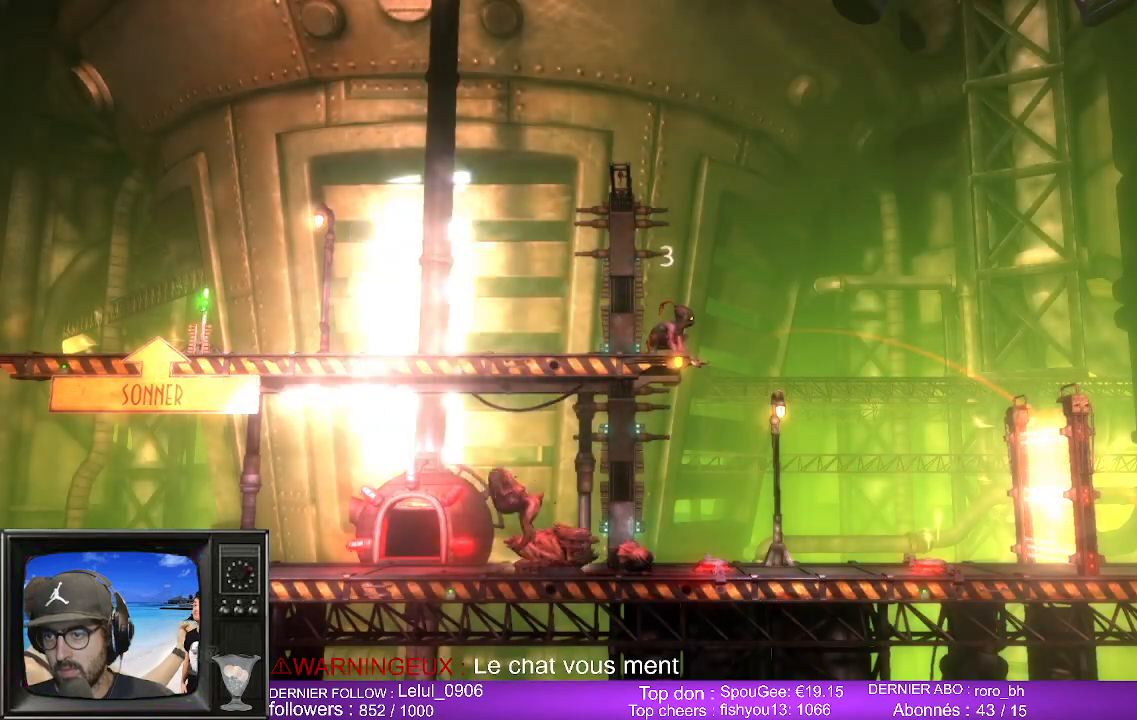
{"buttons": [], "left_stick": "center", "right_stick": "center", "events": []}
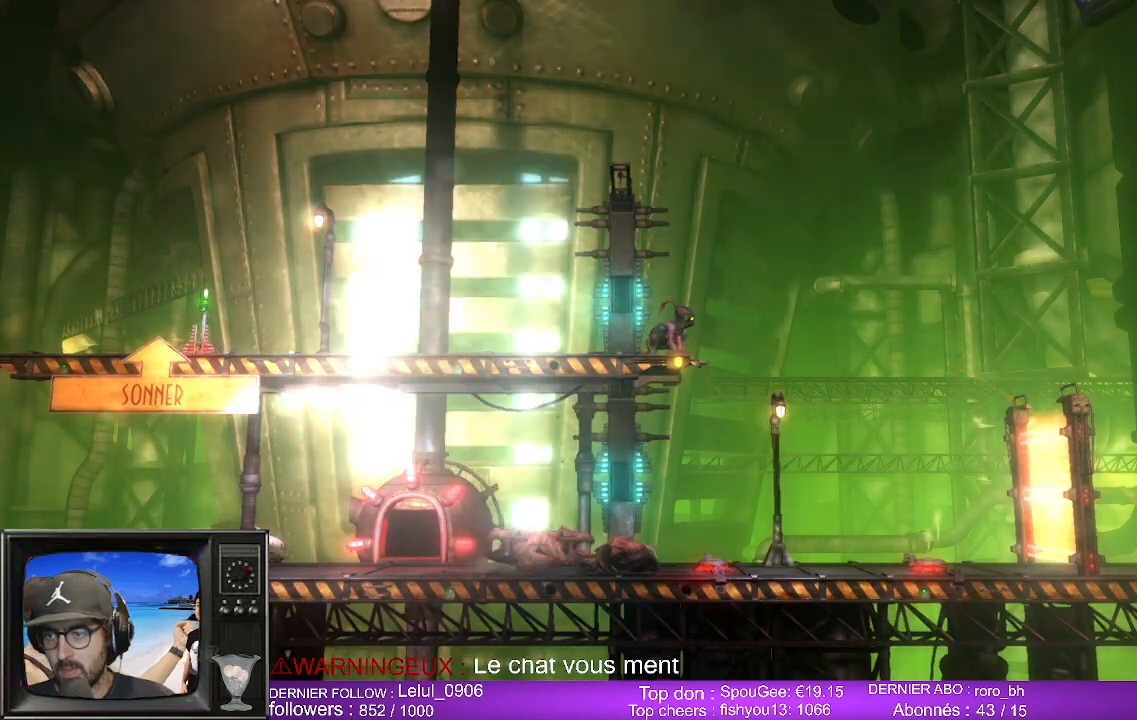
{"buttons": [], "left_stick": "center", "right_stick": "center", "events": []}
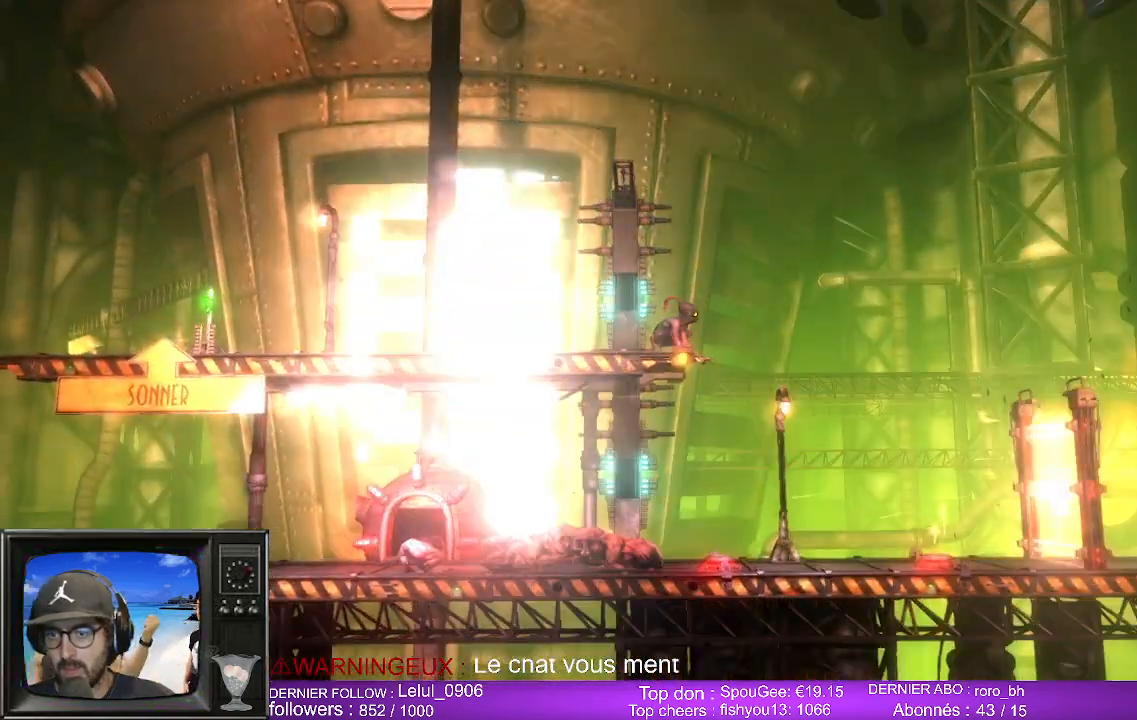
{"buttons": [], "left_stick": "center", "right_stick": "center", "events": [[200, "R1", "down"], [350, "R1", "up"]]}
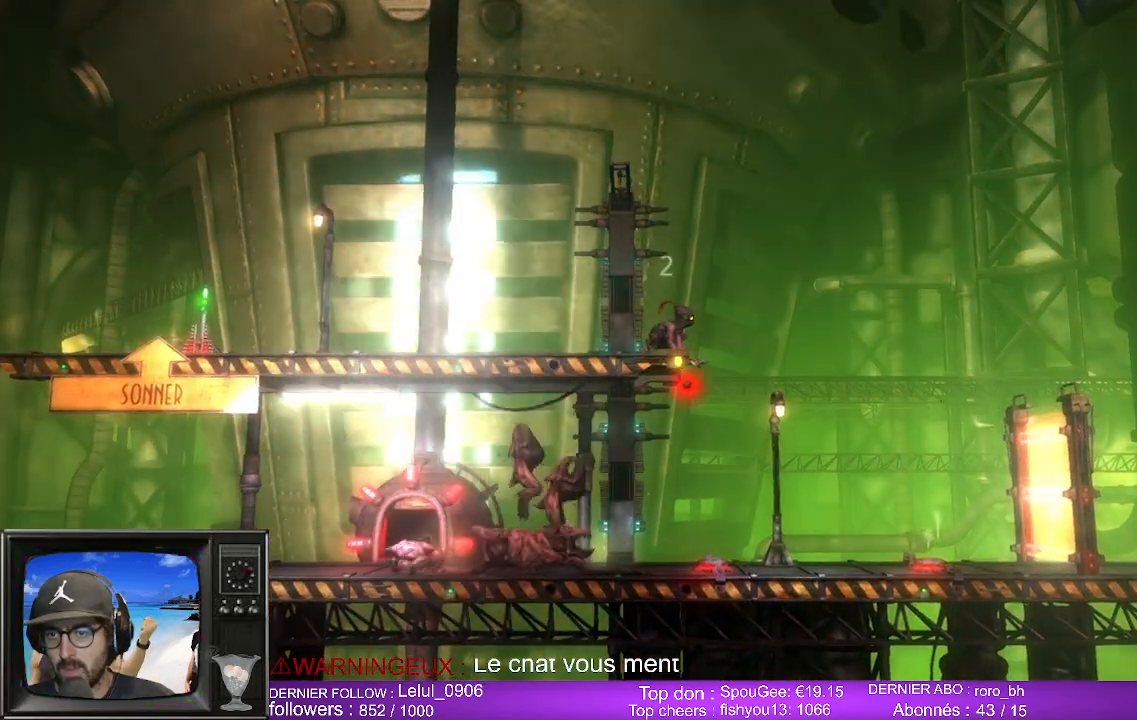
{"buttons": [], "left_stick": "center", "right_stick": "center", "events": []}
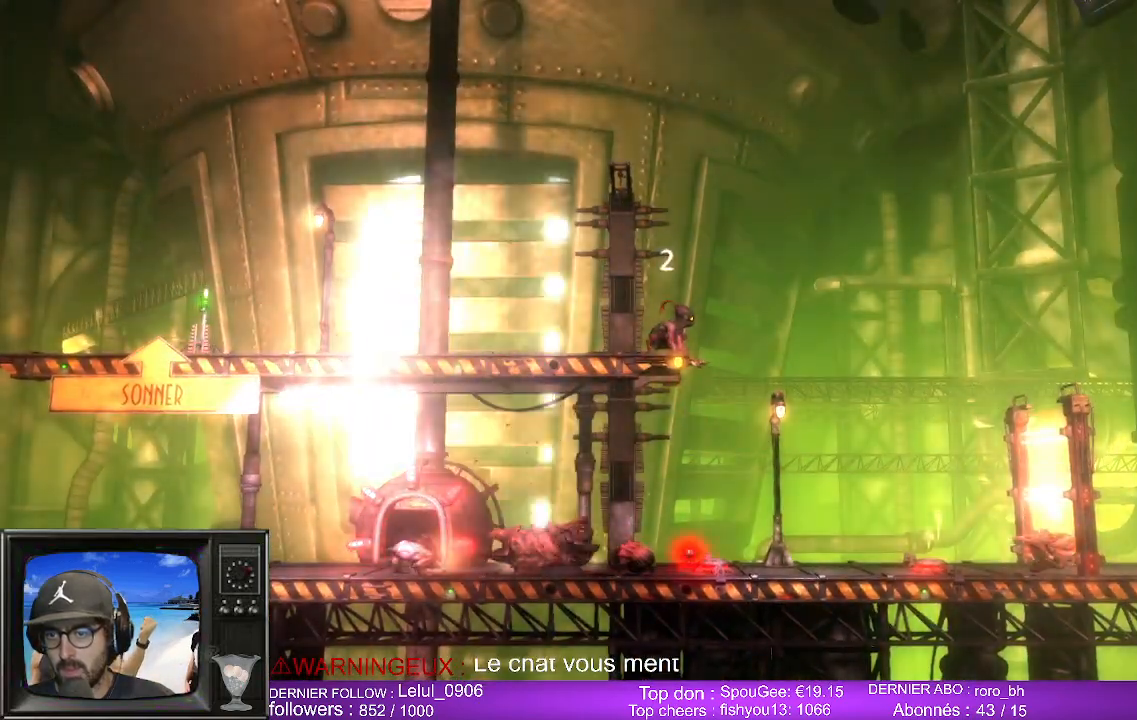
{"buttons": [], "left_stick": "left", "right_stick": "center", "events": [[250, "left_stick", "left"]]}
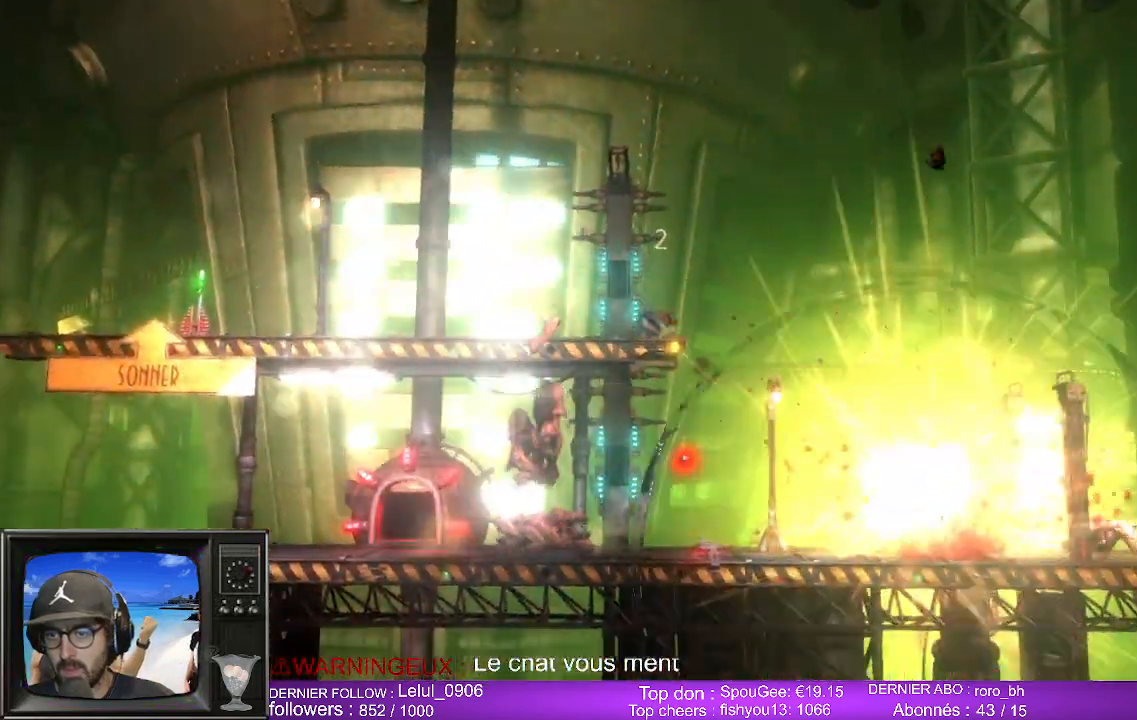
{"buttons": [], "left_stick": "center", "right_stick": "center", "events": [[300, "left_stick", "center"]]}
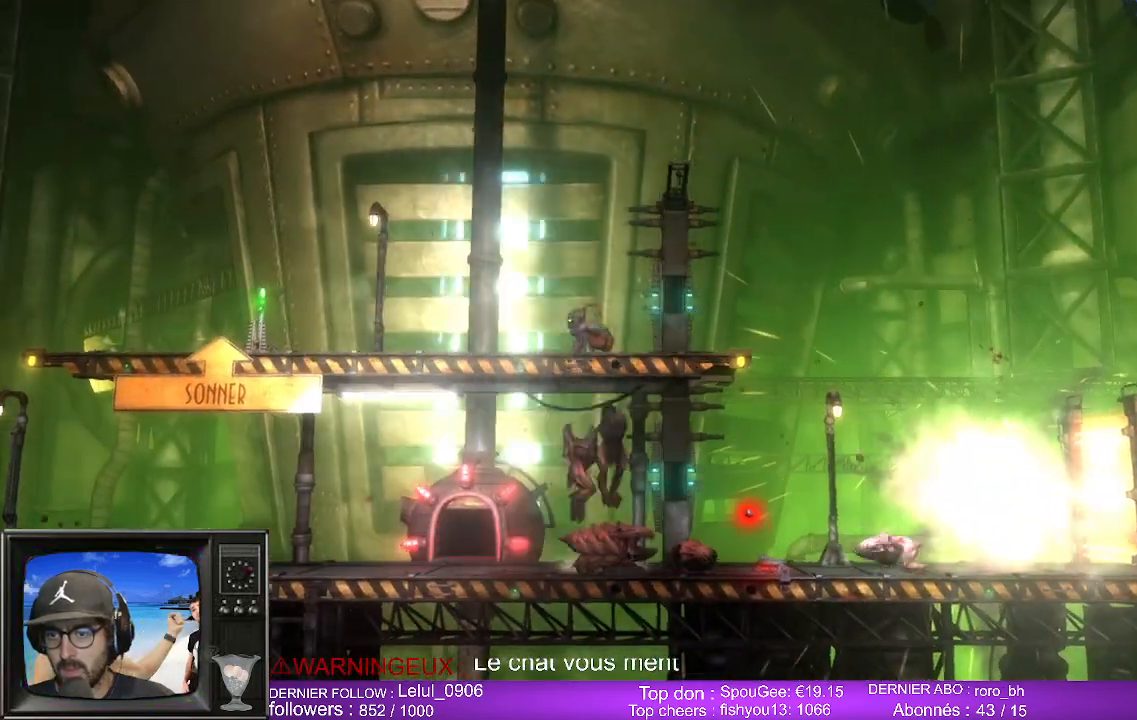
{"buttons": [], "left_stick": "center", "right_stick": "center", "events": []}
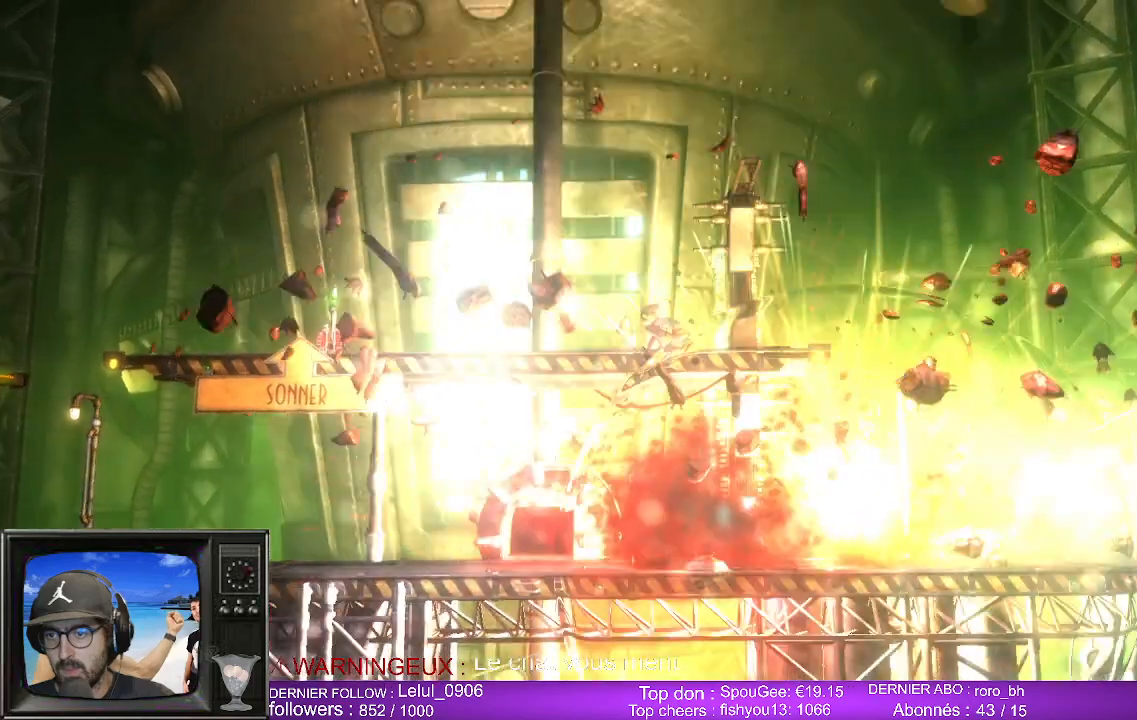
{"buttons": [], "left_stick": "center", "right_stick": "center", "events": []}
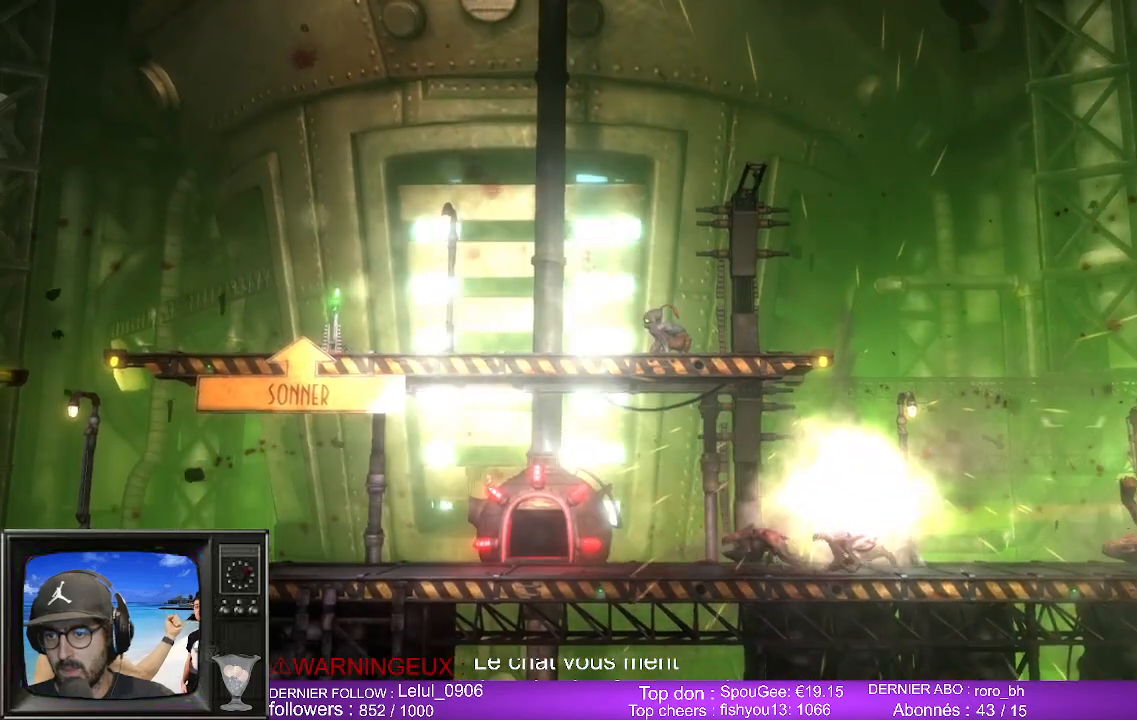
{"buttons": [], "left_stick": "right", "right_stick": "center", "events": [[433, "left_stick", "right"]]}
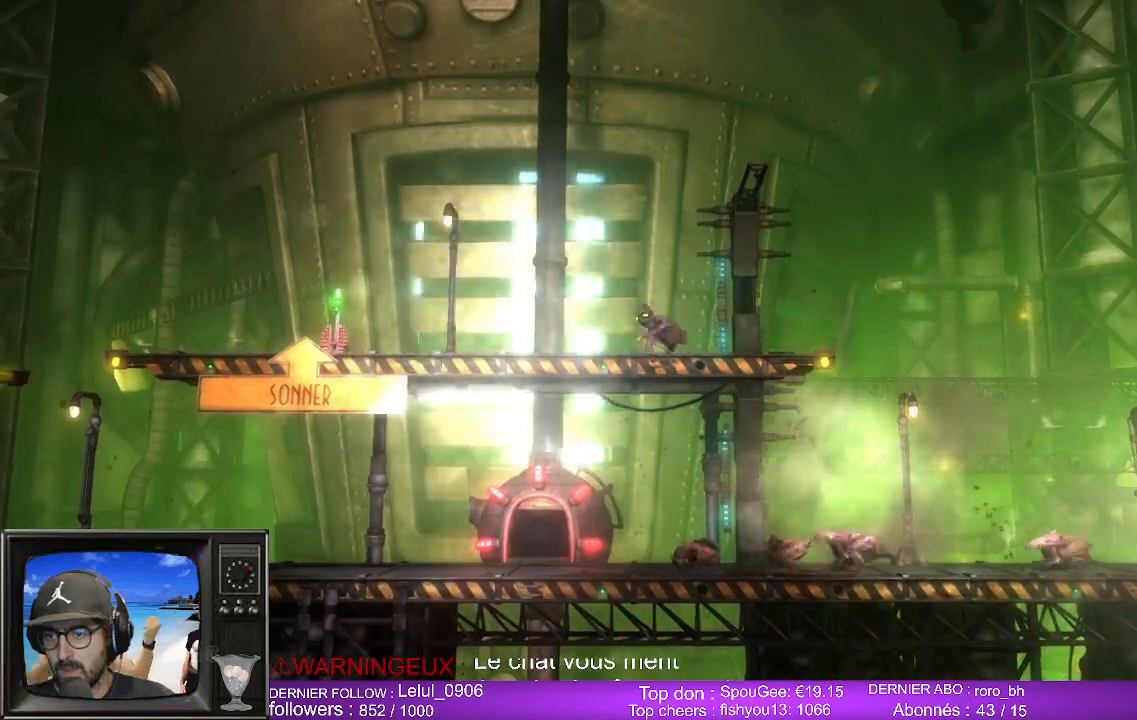
{"buttons": [], "left_stick": "center", "right_stick": "center", "events": [[383, "left_stick", "center"]]}
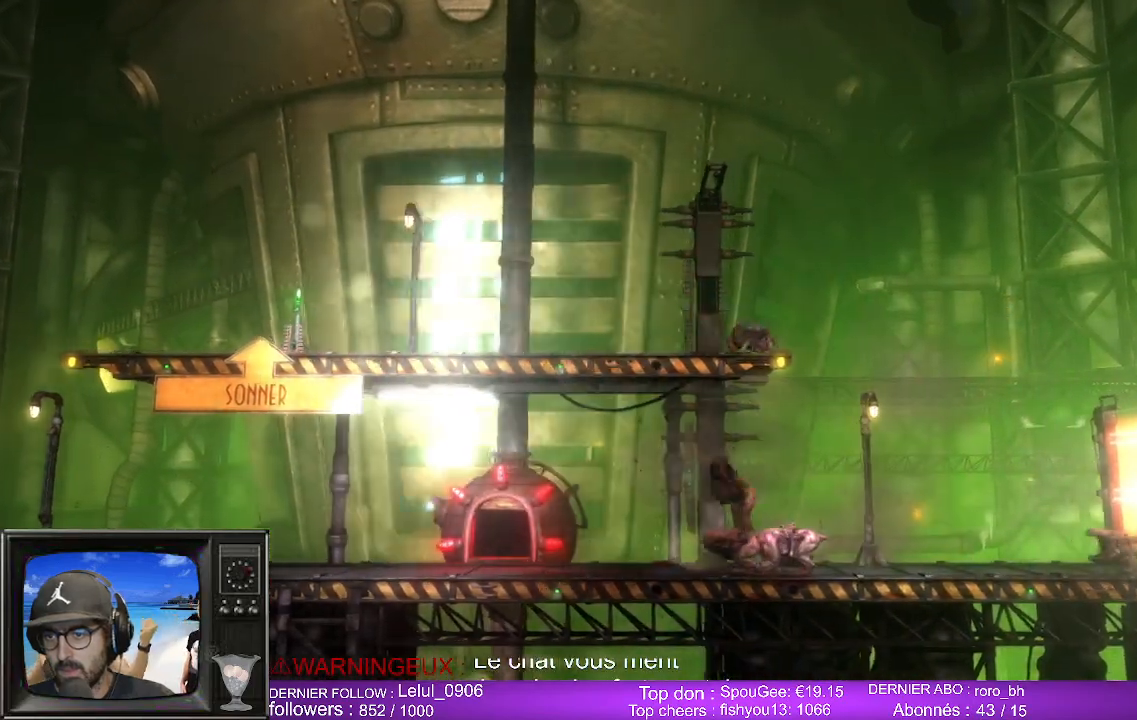
{"buttons": [], "left_stick": "right", "right_stick": "center", "events": [[483, "left_stick", "right"]]}
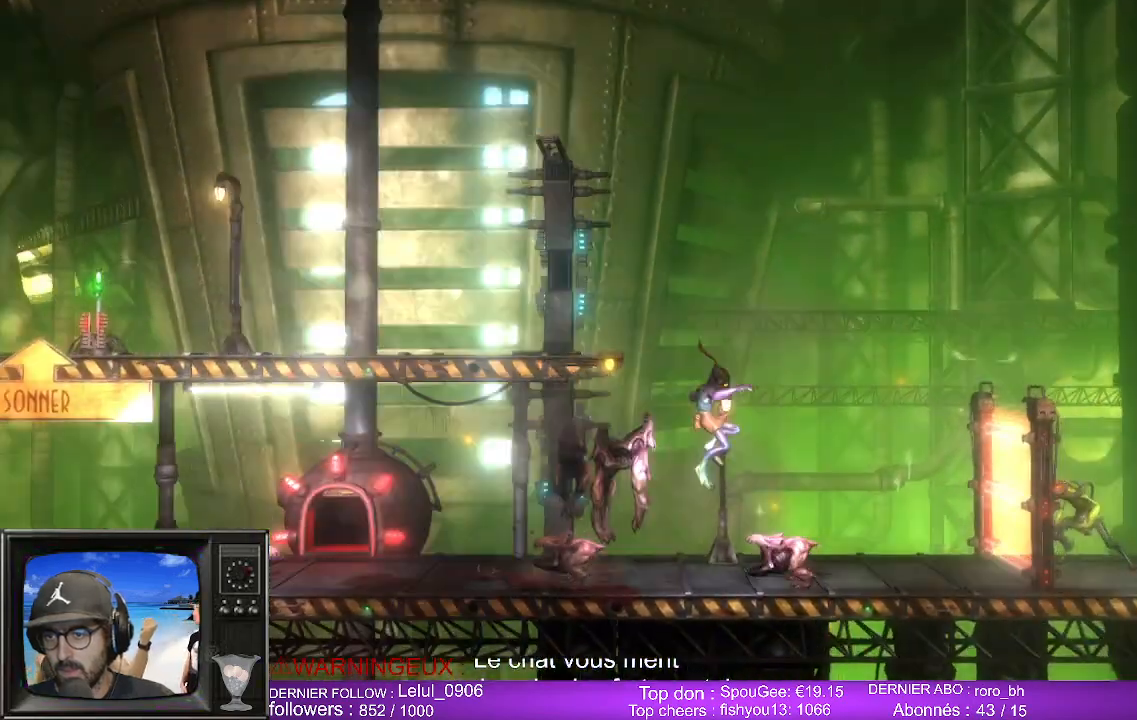
{"buttons": [], "left_stick": "right", "right_stick": "center", "events": [[200, "A", "down"], [367, "A", "up"]]}
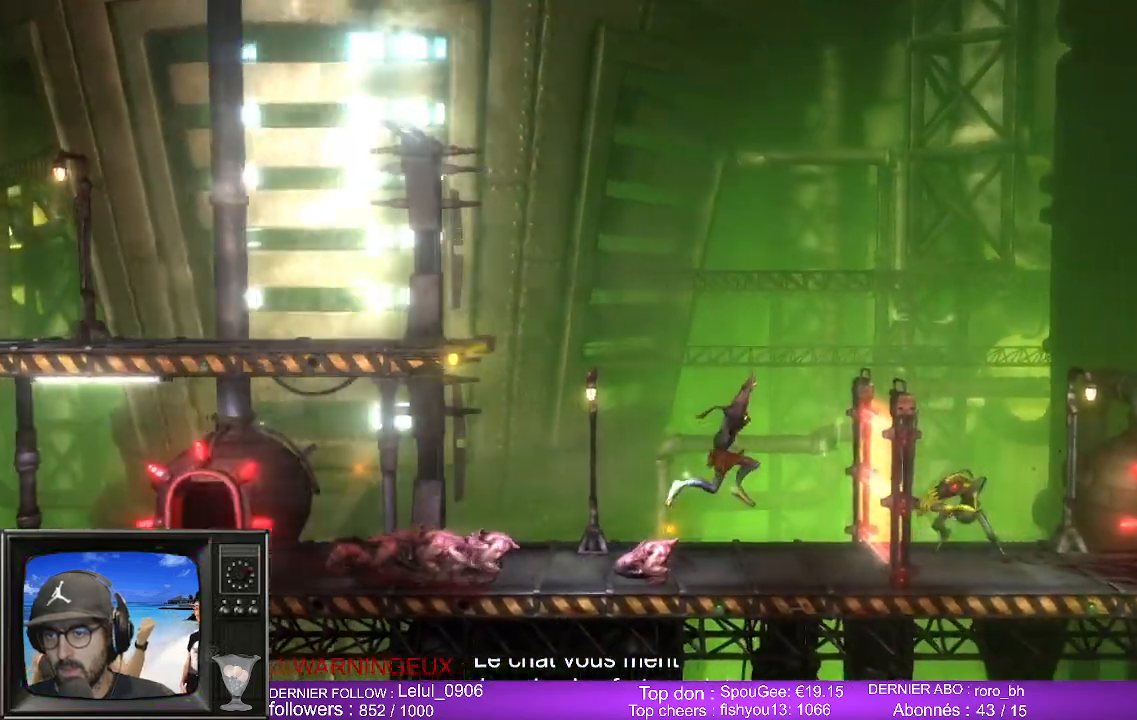
{"buttons": [], "left_stick": "right", "right_stick": "center", "events": []}
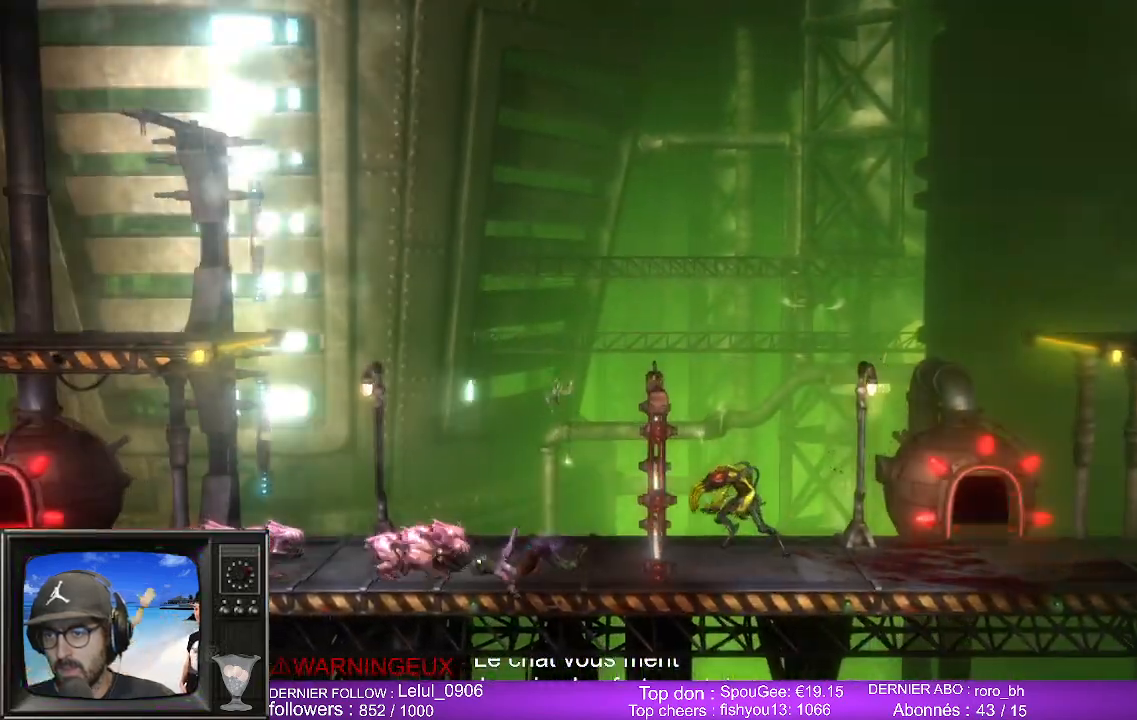
{"buttons": [], "left_stick": "right", "right_stick": "center", "events": []}
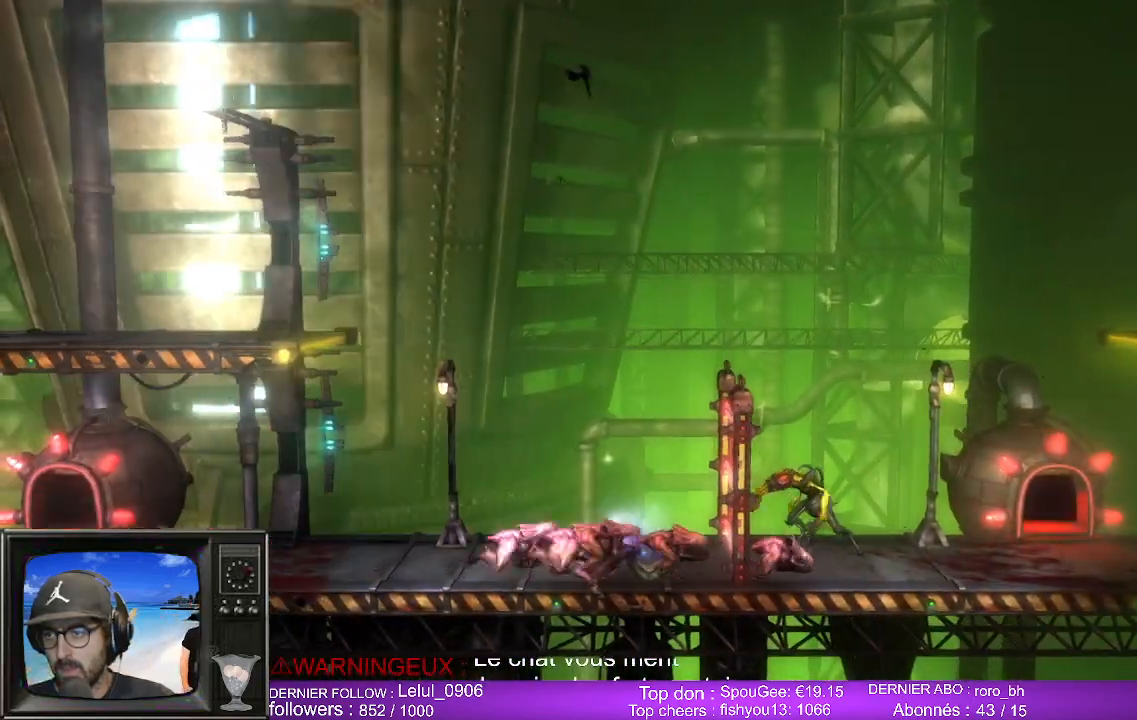
{"buttons": [], "left_stick": "center", "right_stick": "center", "events": [[383, "left_stick", "center"]]}
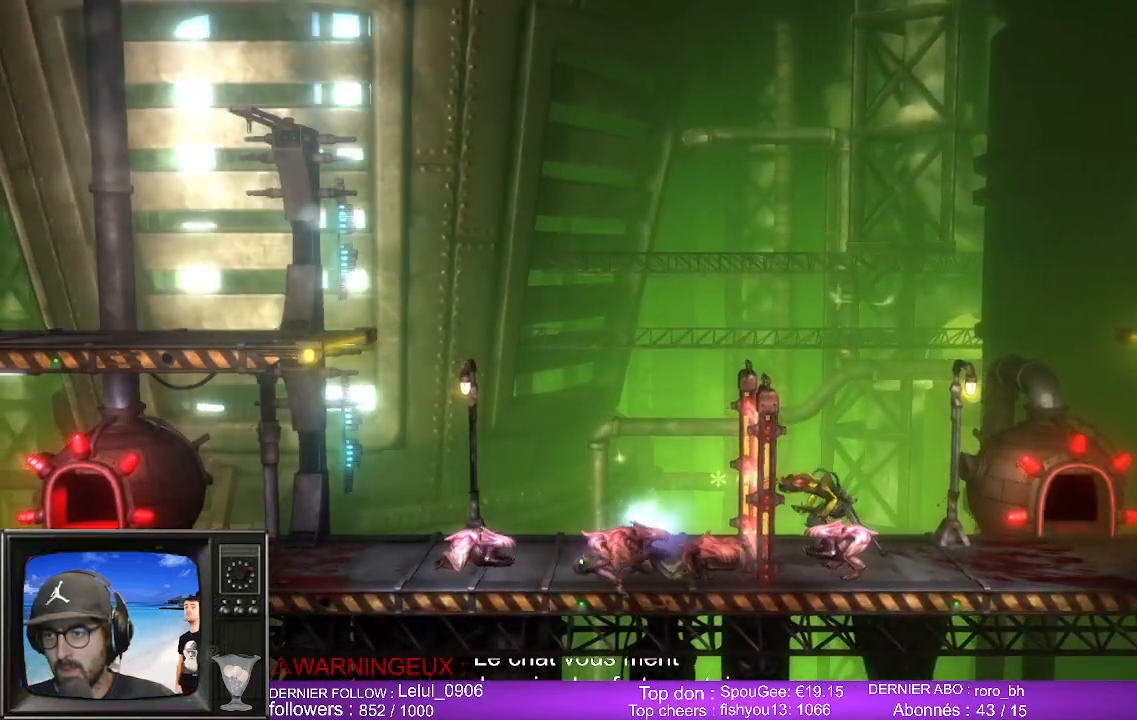
{"buttons": [], "left_stick": "center", "right_stick": "center", "events": []}